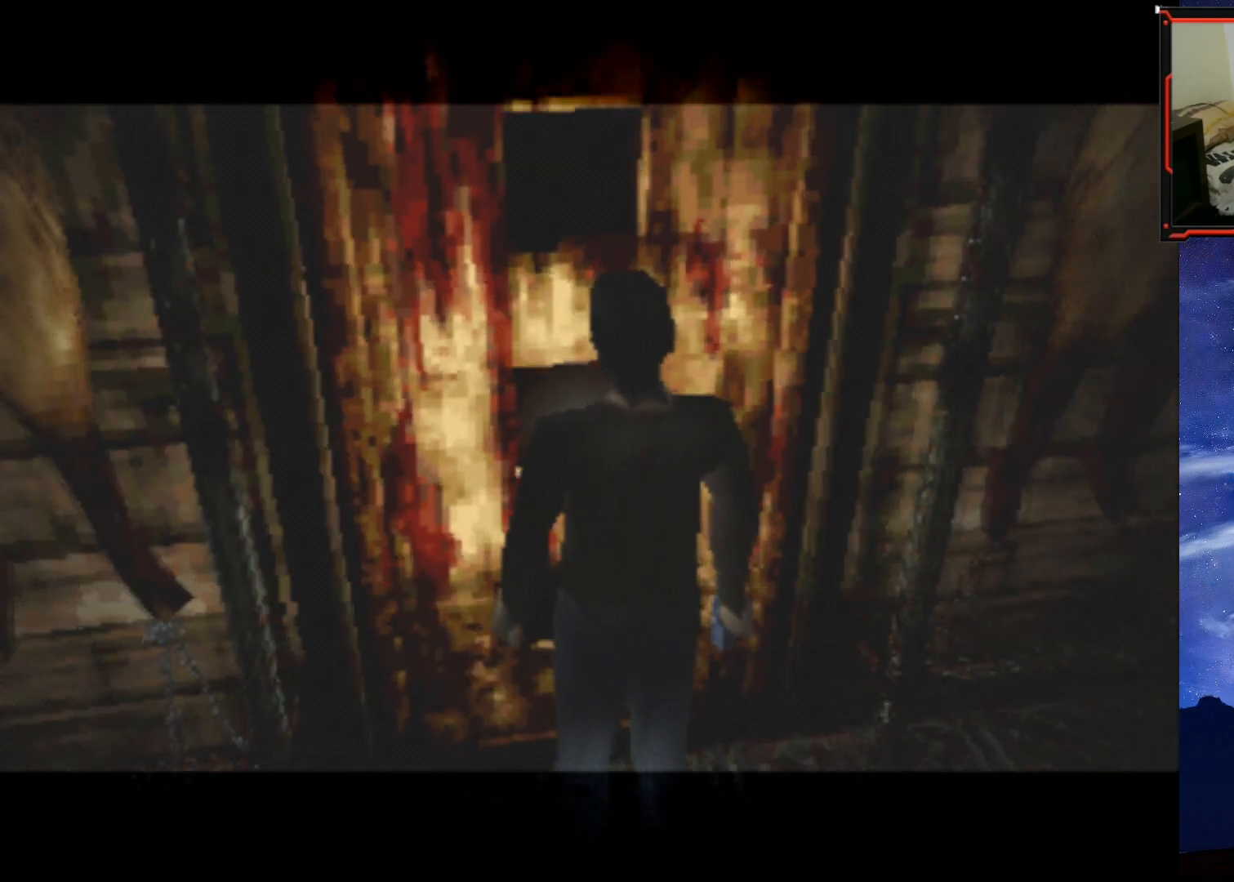
Gameplay with a controller (PlayStation layout); each line is a JSON object with the inputs held at the frame after it. "events" lists button and stick changes between this image and that frame as [ms after this image, input, new state], when the widget could be followed in between. Not read: left_stick.
{"buttons": [], "right_stick": "center", "events": [[100, "CROSS", "up"]]}
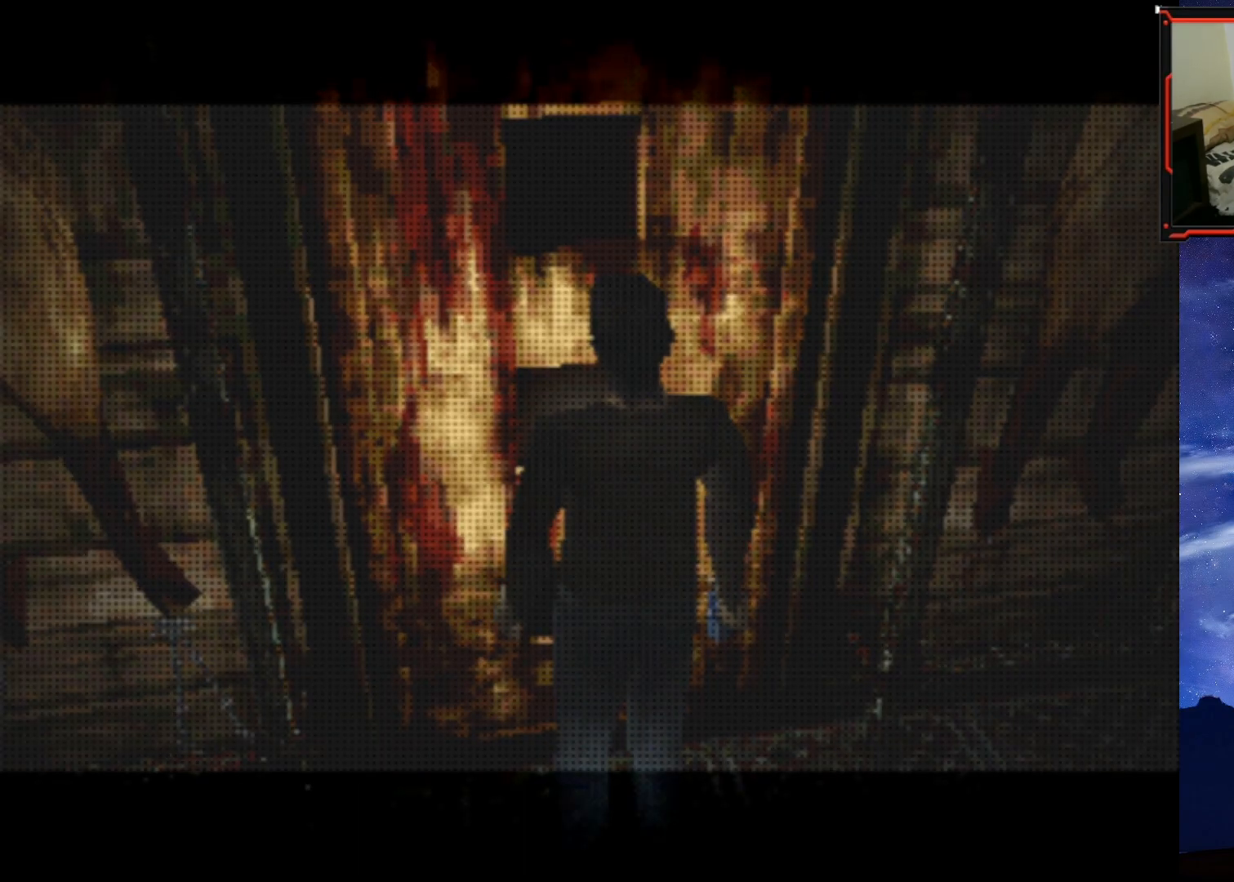
{"buttons": [], "right_stick": "center", "events": []}
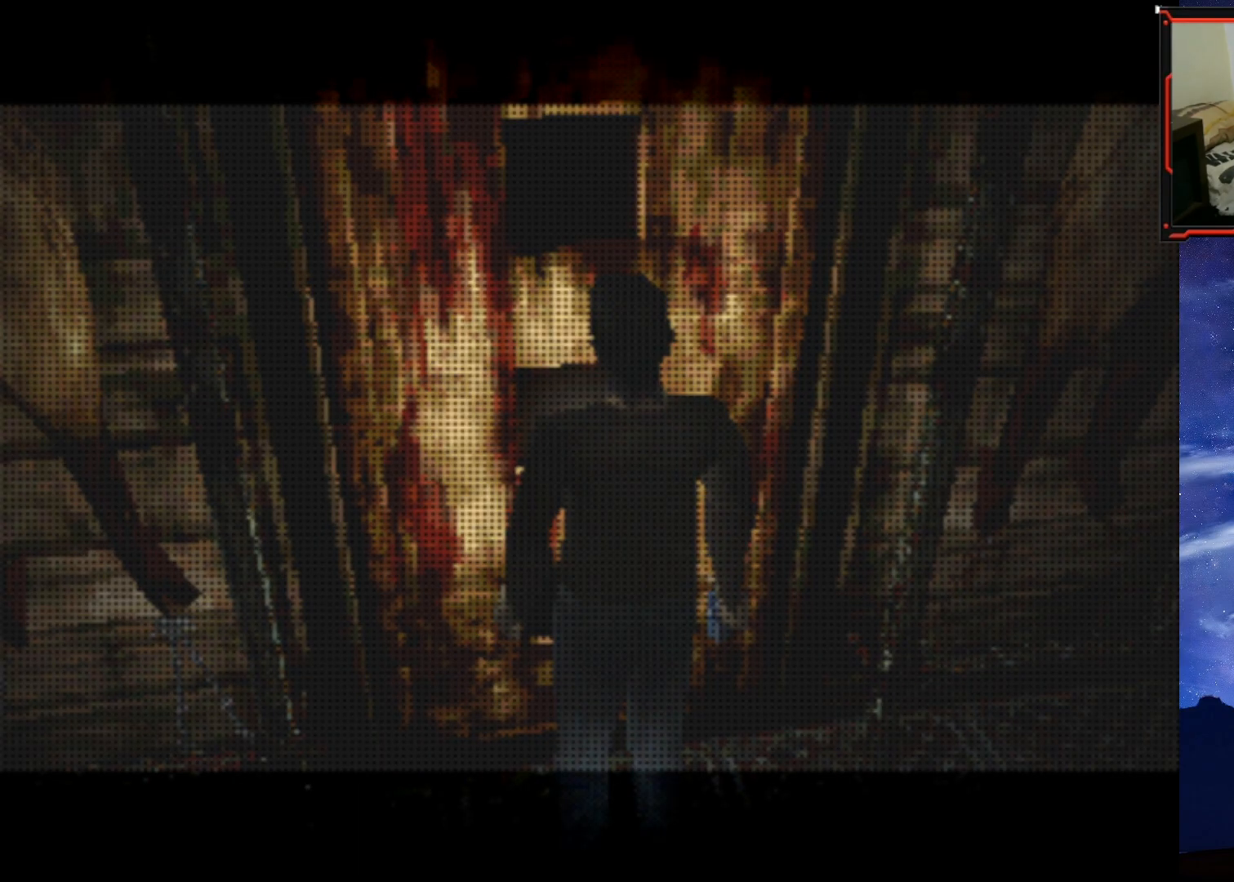
{"buttons": [], "right_stick": "center", "events": []}
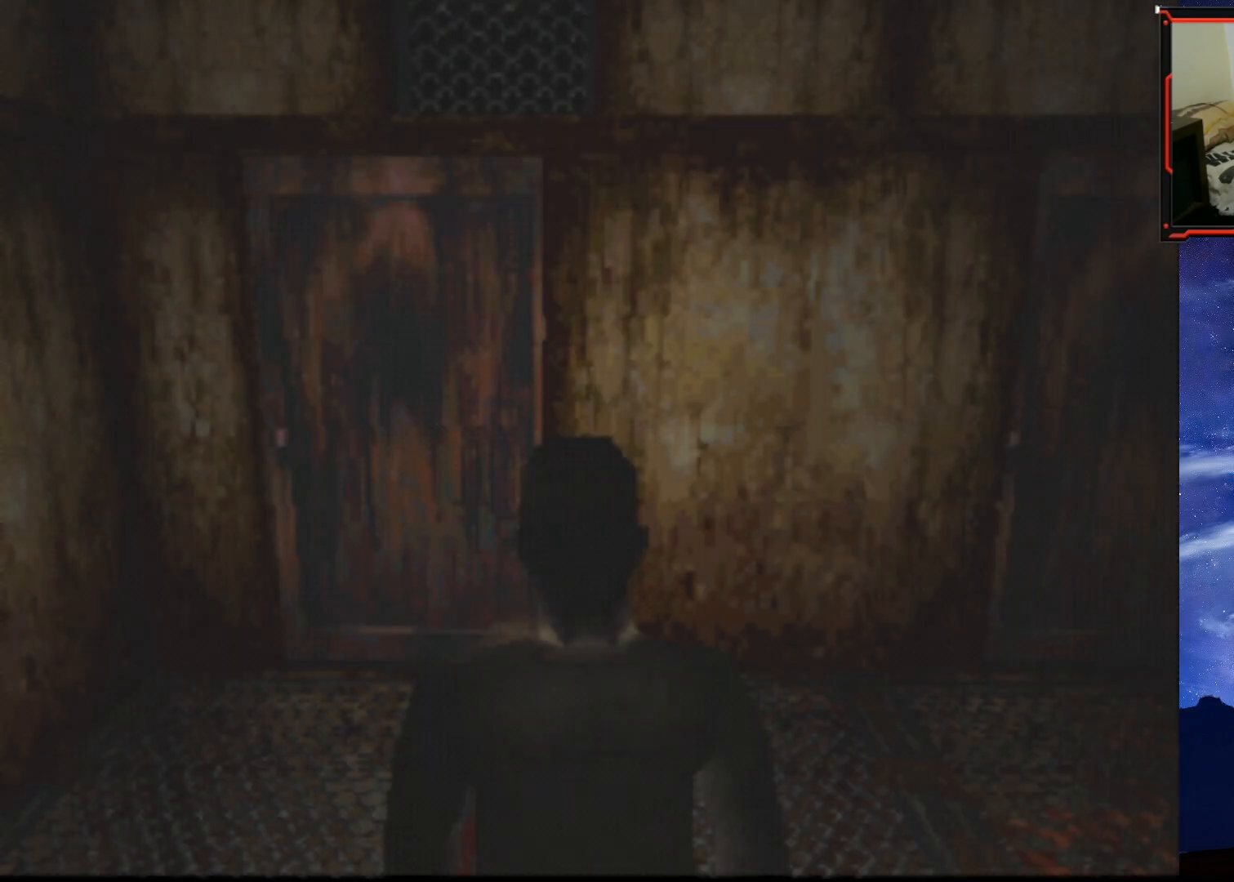
{"buttons": [], "right_stick": "center", "events": []}
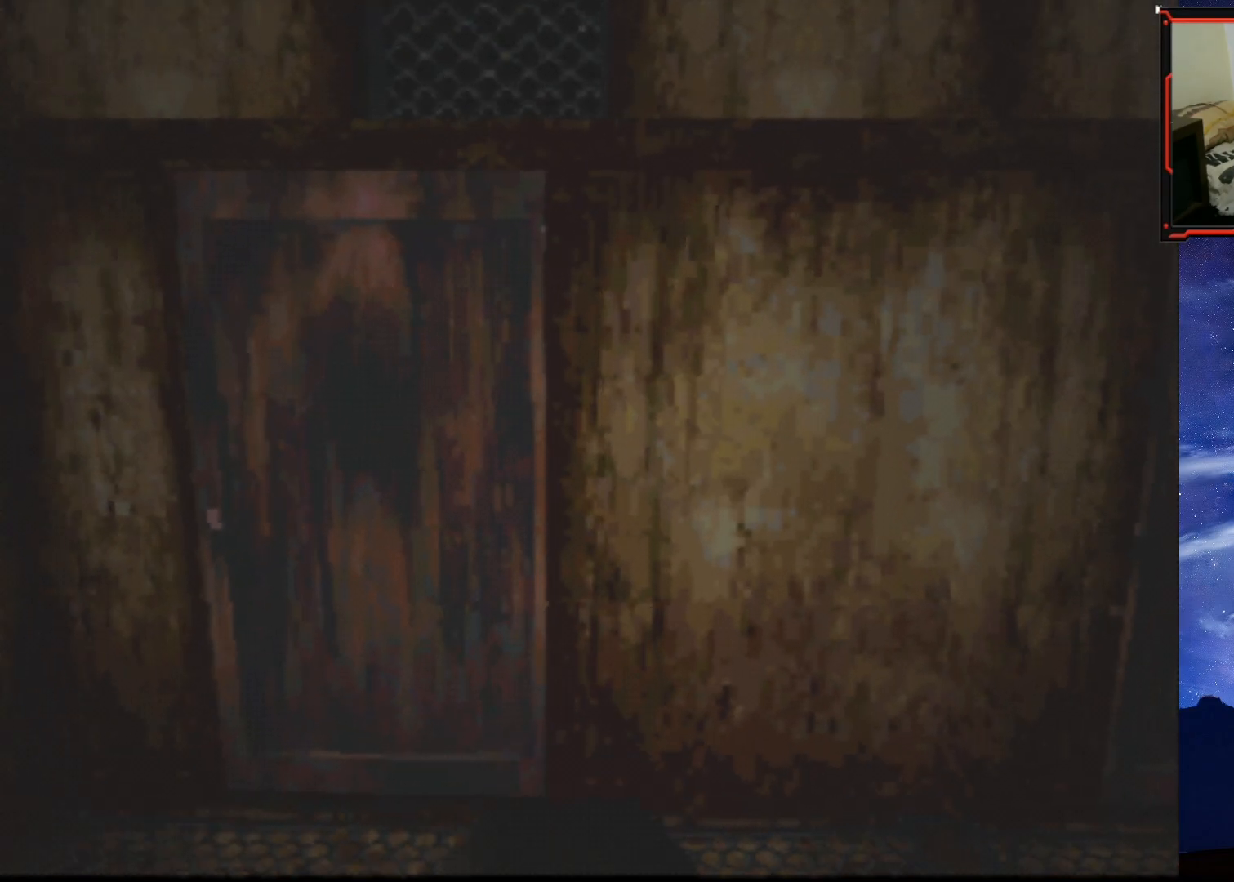
{"buttons": ["DPAD_RIGHT"], "right_stick": "center", "events": [[184, "DPAD_LEFT", "down"], [334, "DPAD_LEFT", "up"], [334, "DPAD_UP", "down"], [367, "DPAD_RIGHT", "down"], [434, "DPAD_UP", "up"]]}
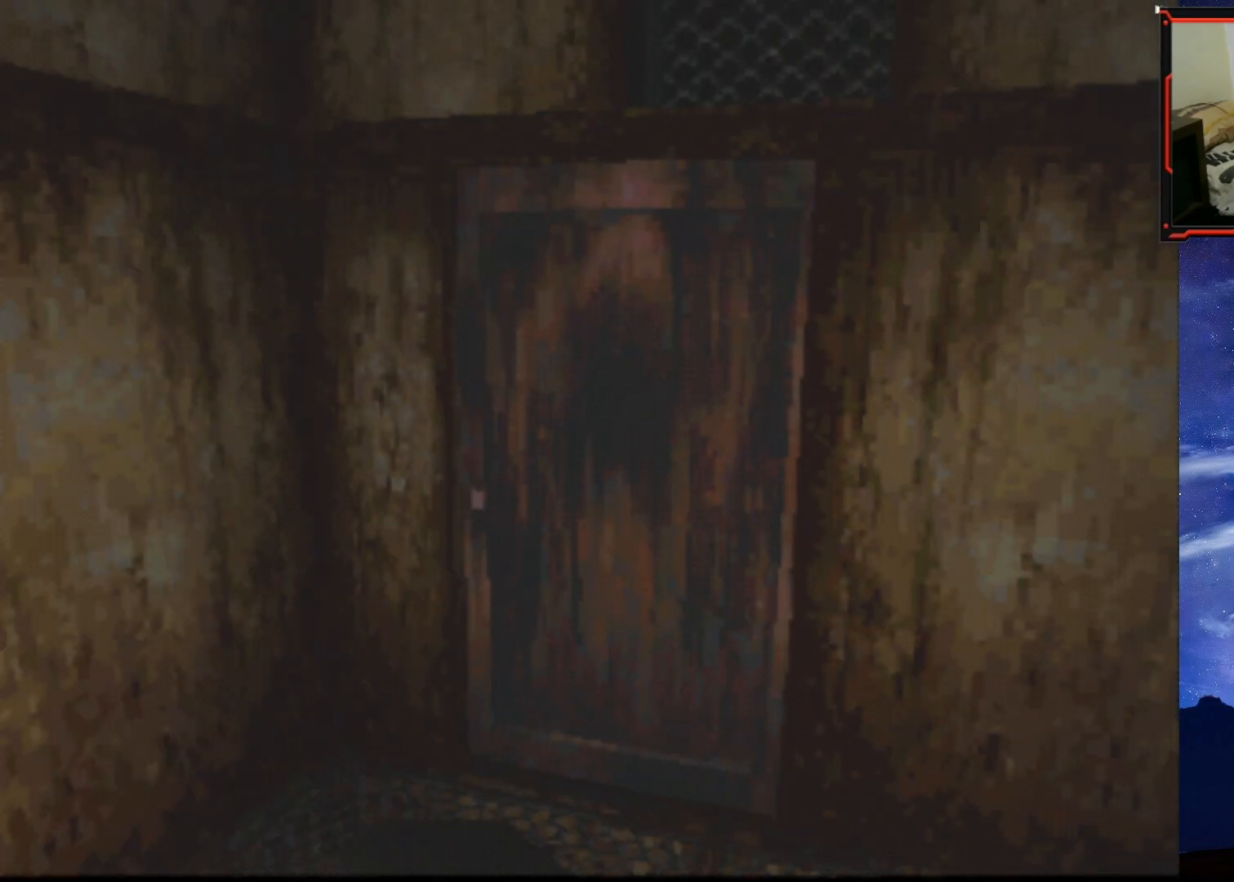
{"buttons": ["DPAD_UP"], "right_stick": "center", "events": [[450, "DPAD_RIGHT", "up"], [450, "DPAD_UP", "down"]]}
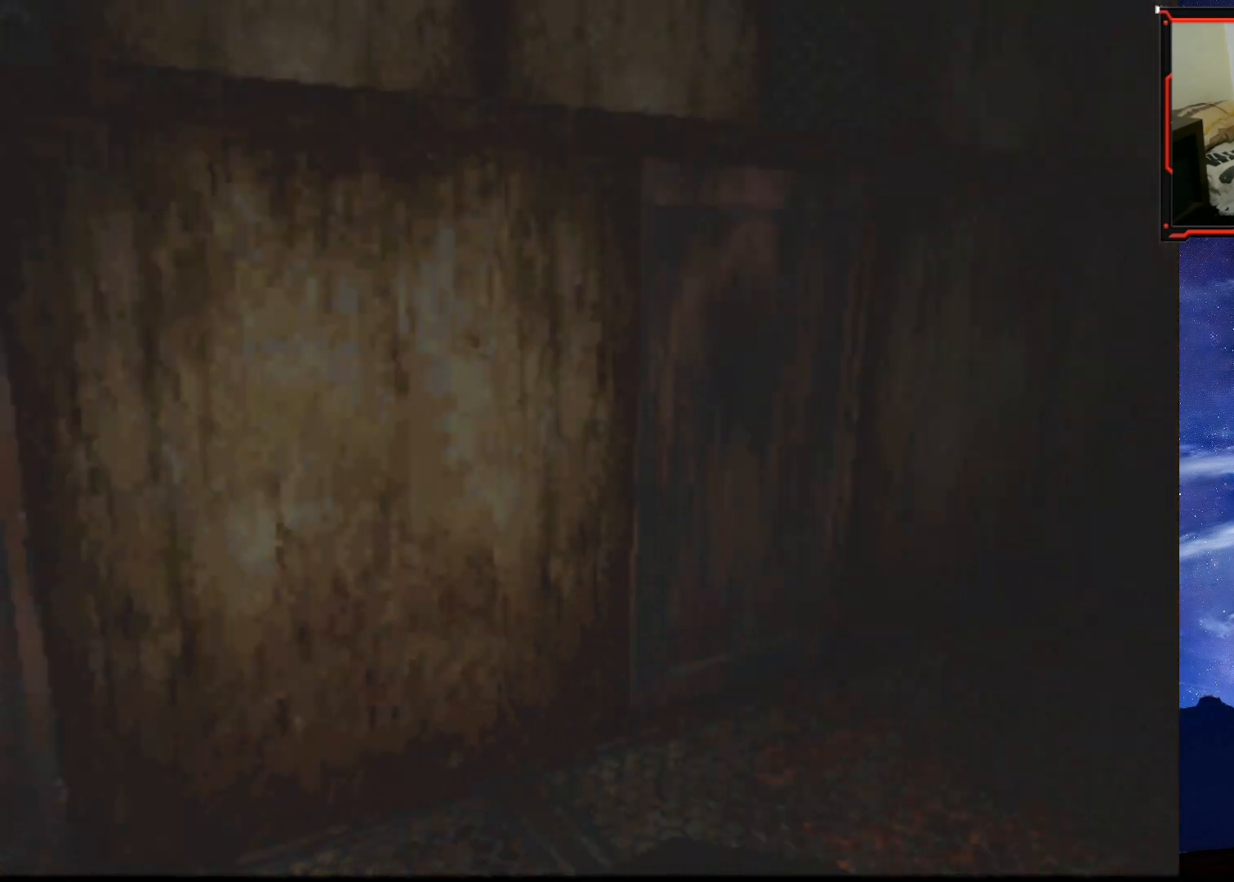
{"buttons": [], "right_stick": "center", "events": [[234, "DPAD_UP", "up"]]}
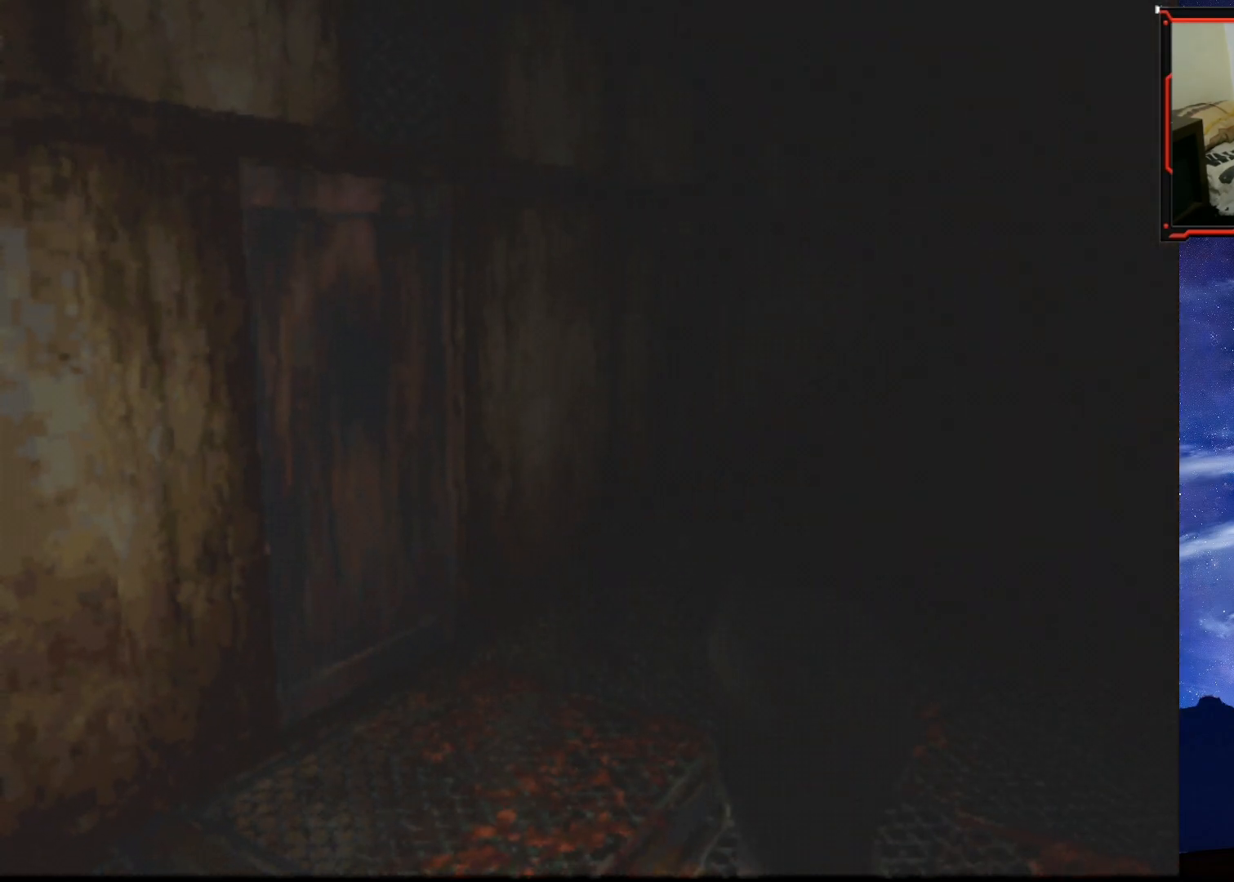
{"buttons": ["DPAD_UP"], "right_stick": "center", "events": [[233, "DPAD_UP", "down"]]}
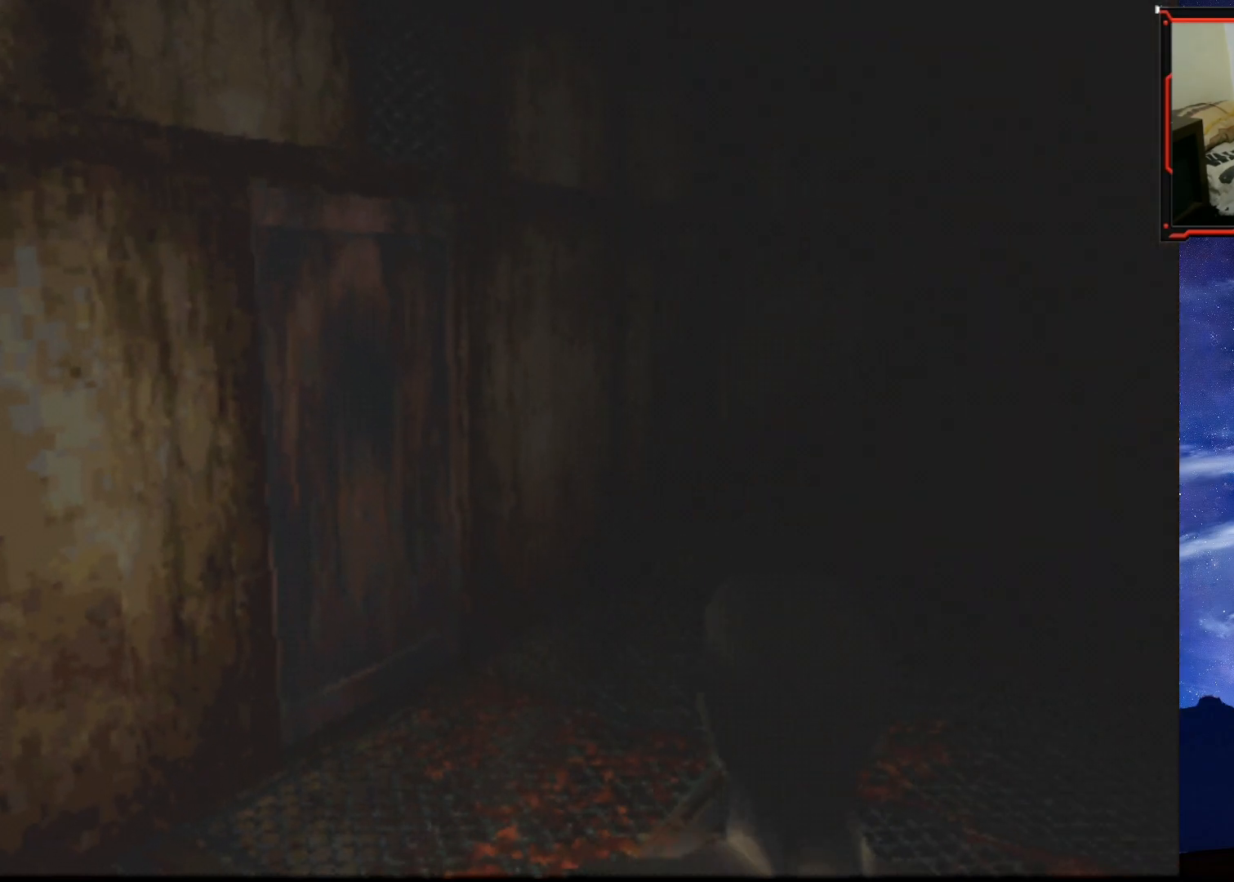
{"buttons": ["DPAD_LEFT"], "right_stick": "center", "events": [[351, "DPAD_LEFT", "down"], [401, "DPAD_UP", "up"]]}
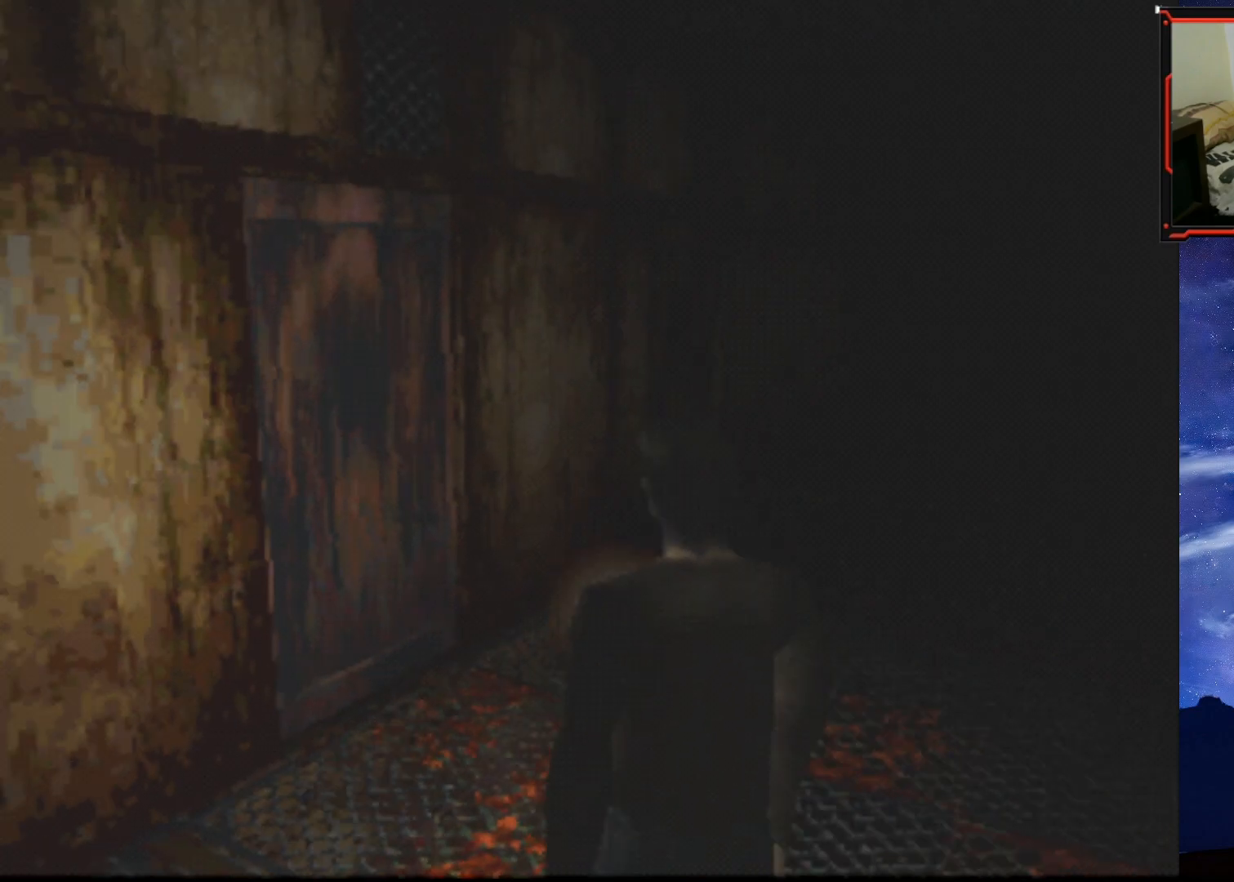
{"buttons": ["SQUARE", "DPAD_UP"], "right_stick": "center", "events": [[133, "DPAD_UP", "down"], [417, "SQUARE", "down"], [433, "DPAD_LEFT", "up"]]}
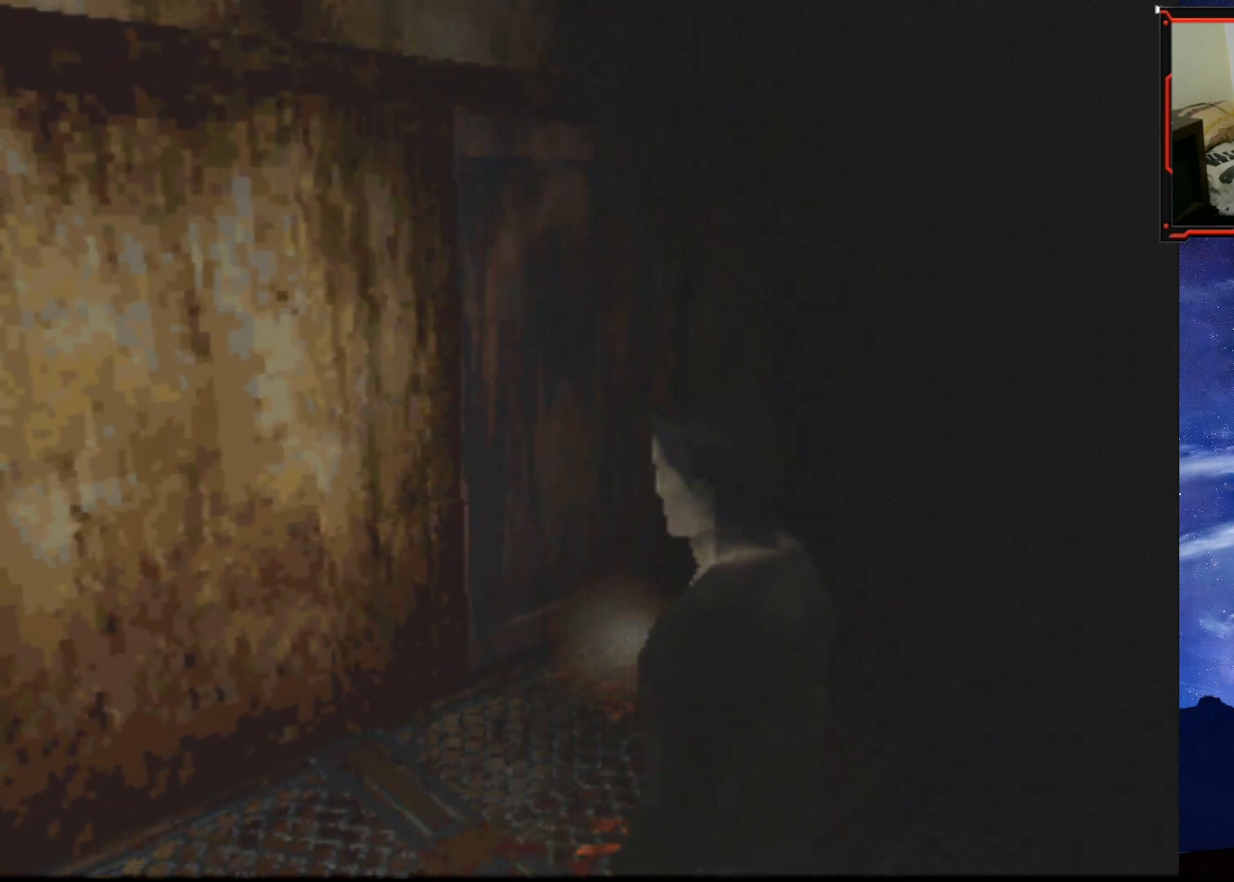
{"buttons": ["SQUARE", "DPAD_UP"], "right_stick": "center", "events": []}
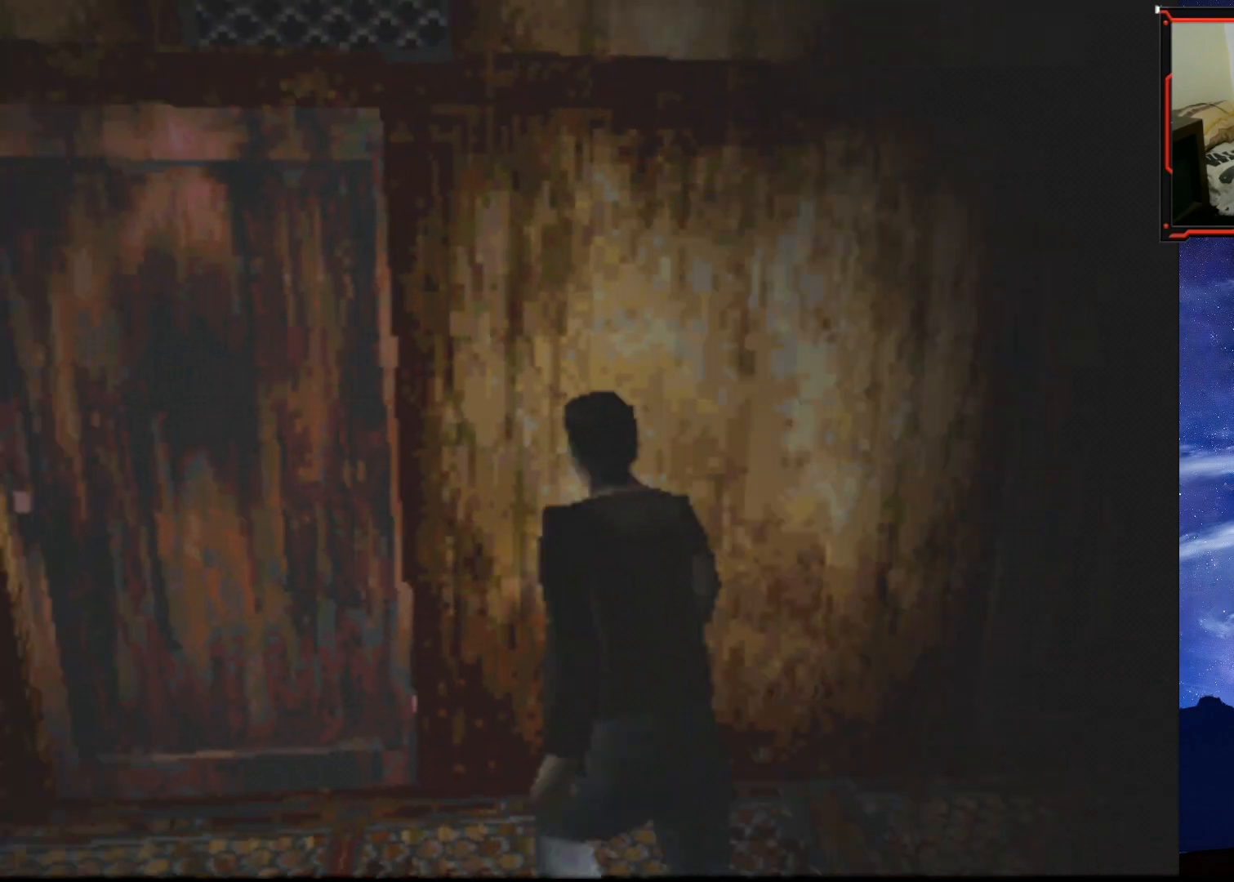
{"buttons": ["CROSS", "DPAD_UP", "DPAD_RIGHT"], "right_stick": "center", "events": [[300, "DPAD_RIGHT", "down"], [383, "SQUARE", "up"], [467, "CROSS", "down"]]}
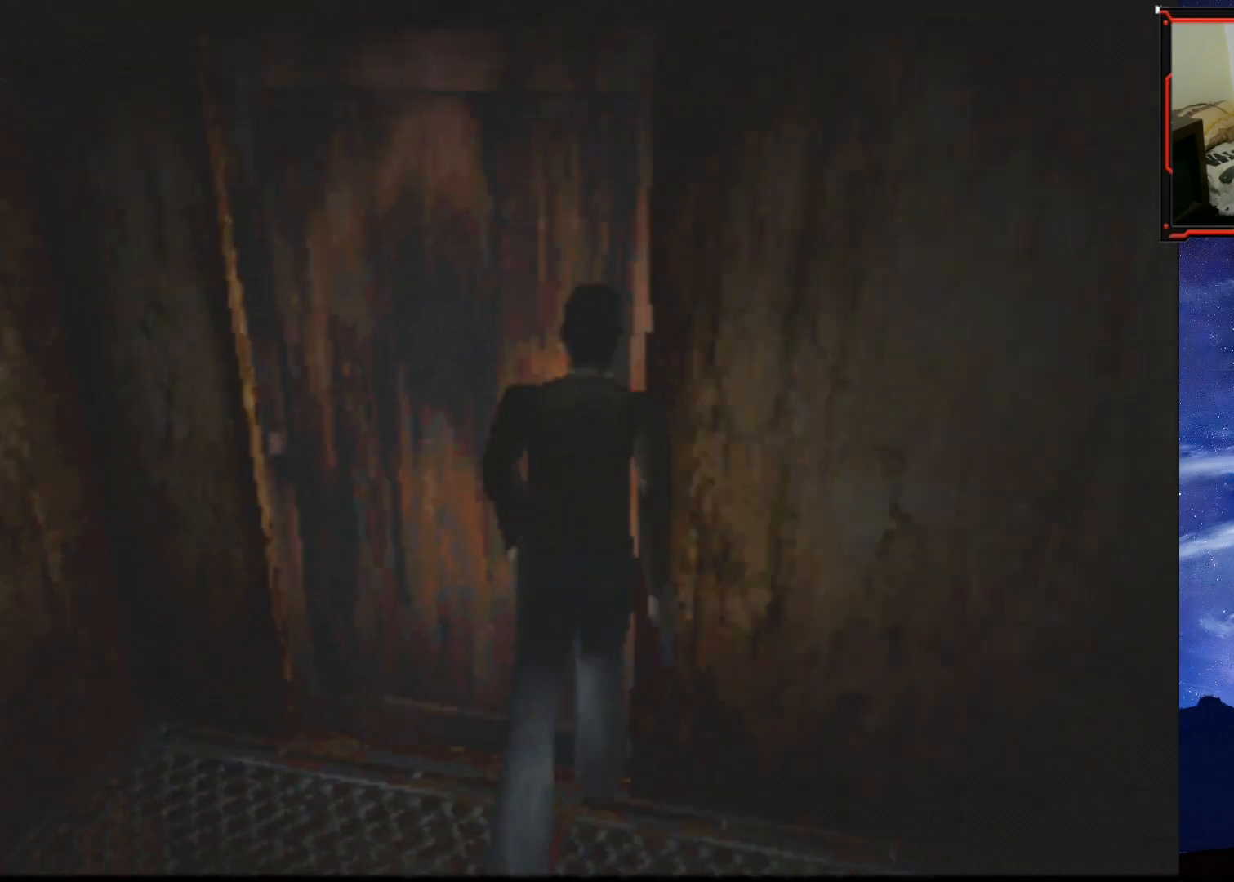
{"buttons": [], "right_stick": "center", "events": [[17, "DPAD_RIGHT", "up"], [84, "CROSS", "up"], [150, "CROSS", "down"], [234, "CROSS", "up"], [250, "DPAD_UP", "up"]]}
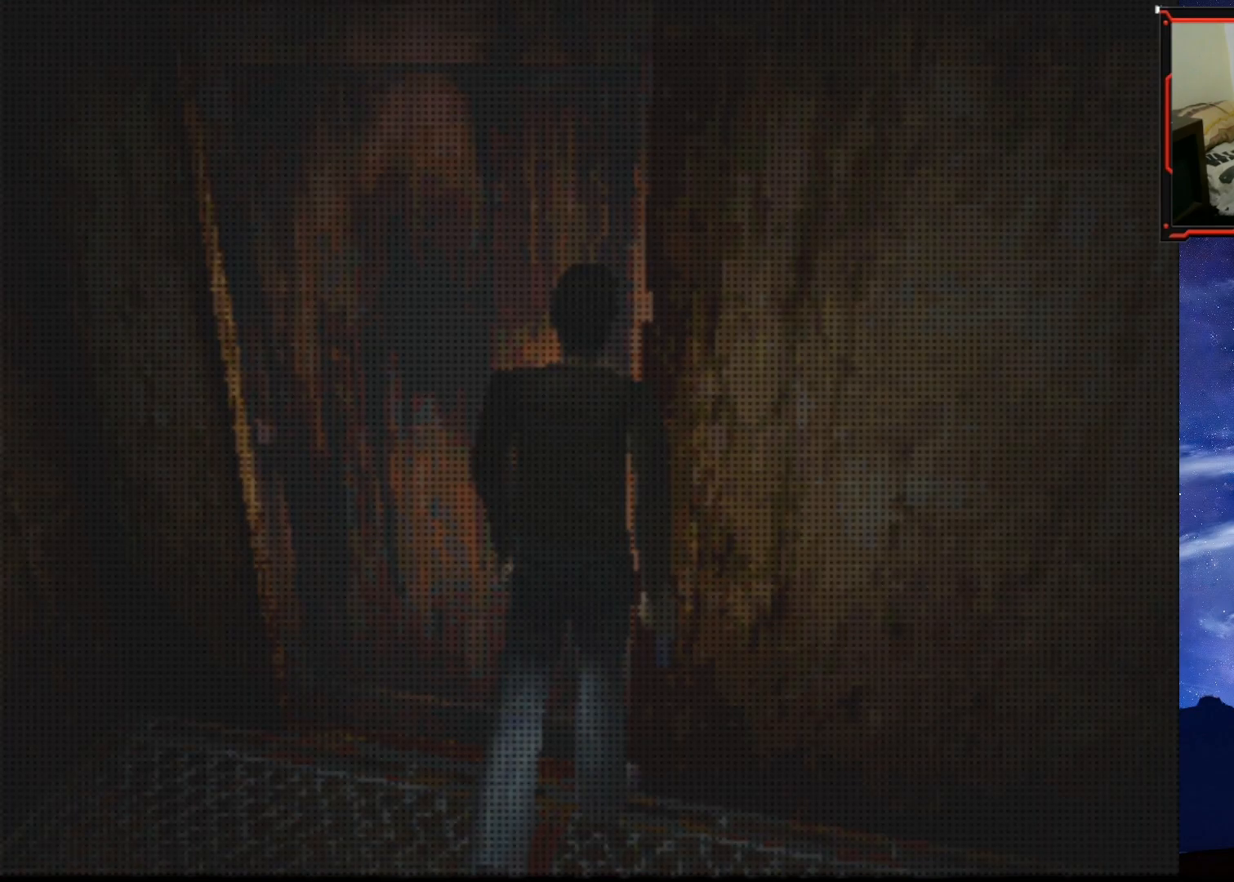
{"buttons": [], "right_stick": "center", "events": []}
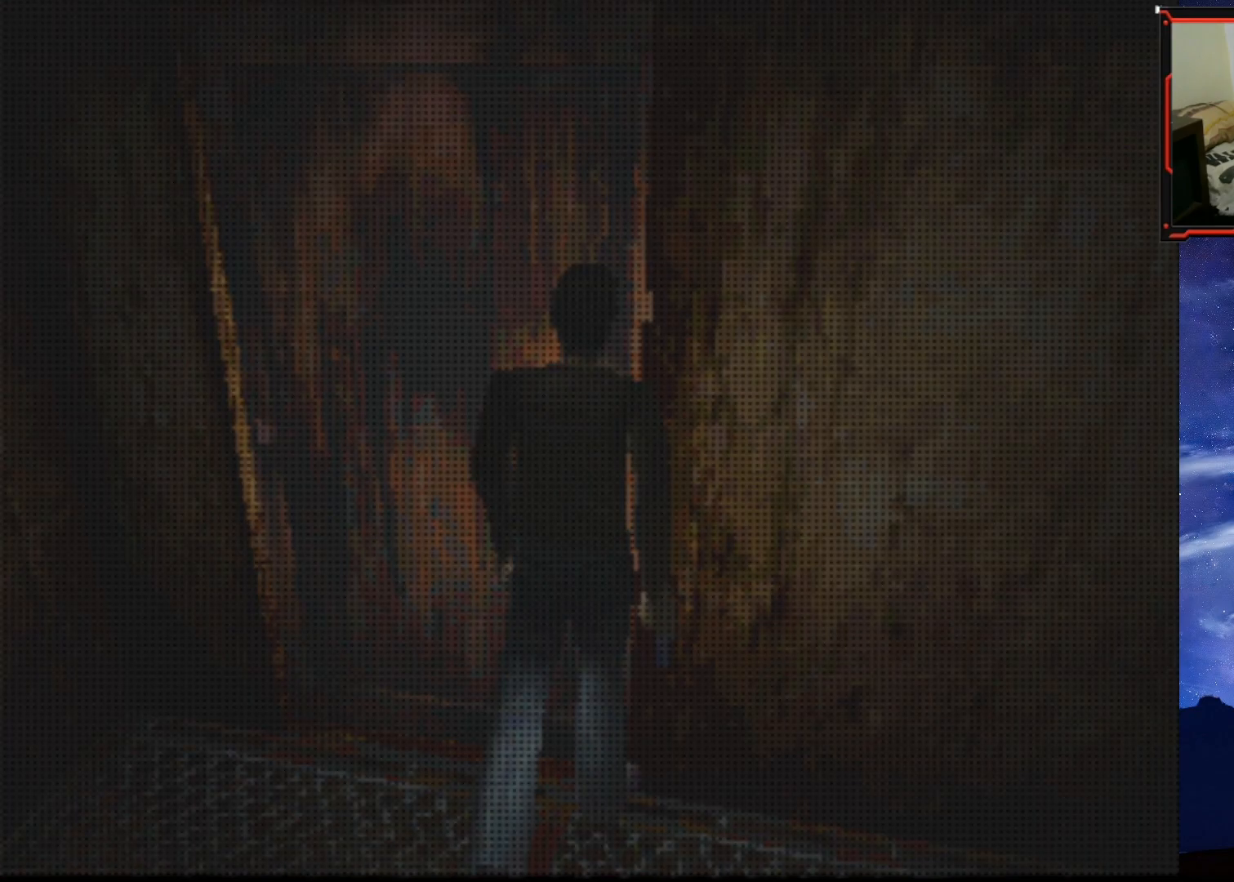
{"buttons": [], "right_stick": "center", "events": []}
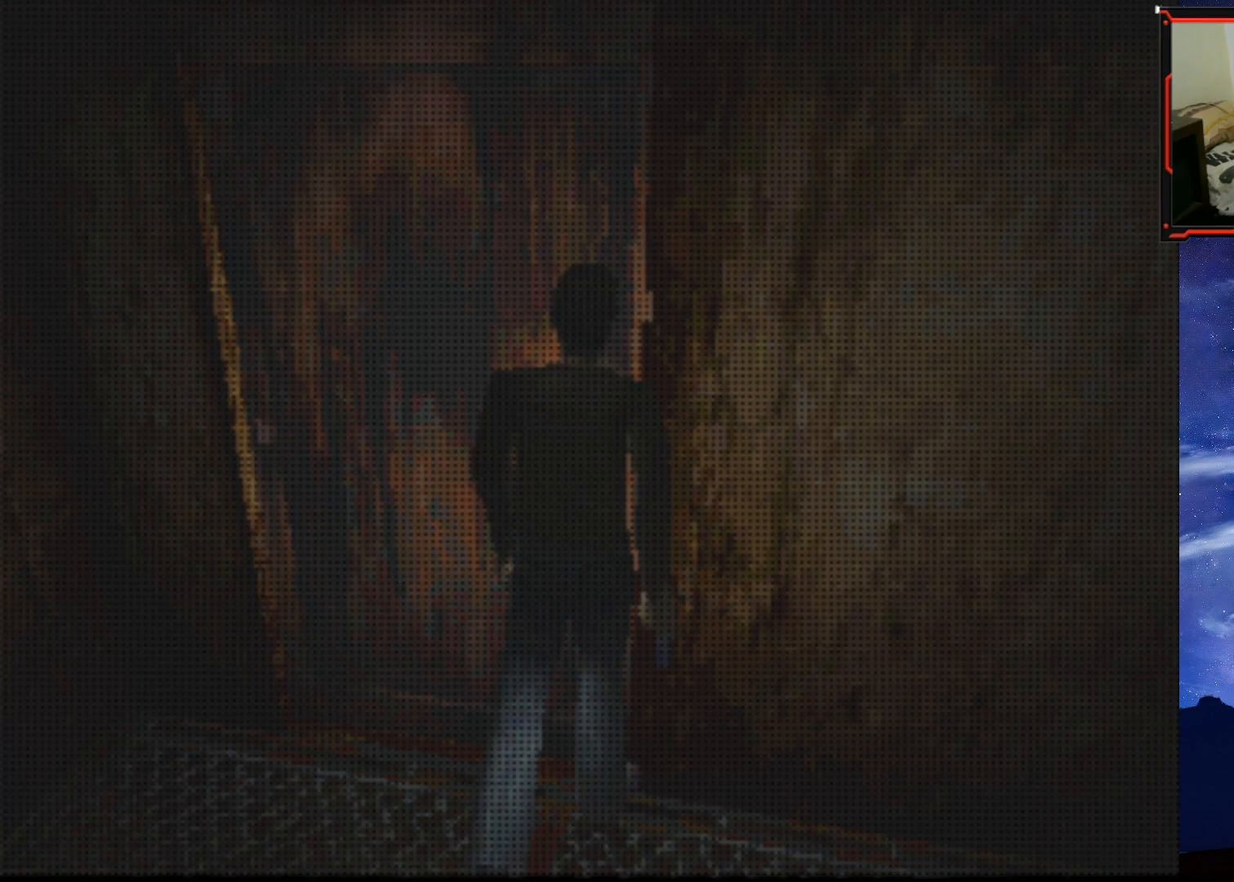
{"buttons": [], "right_stick": "center", "events": []}
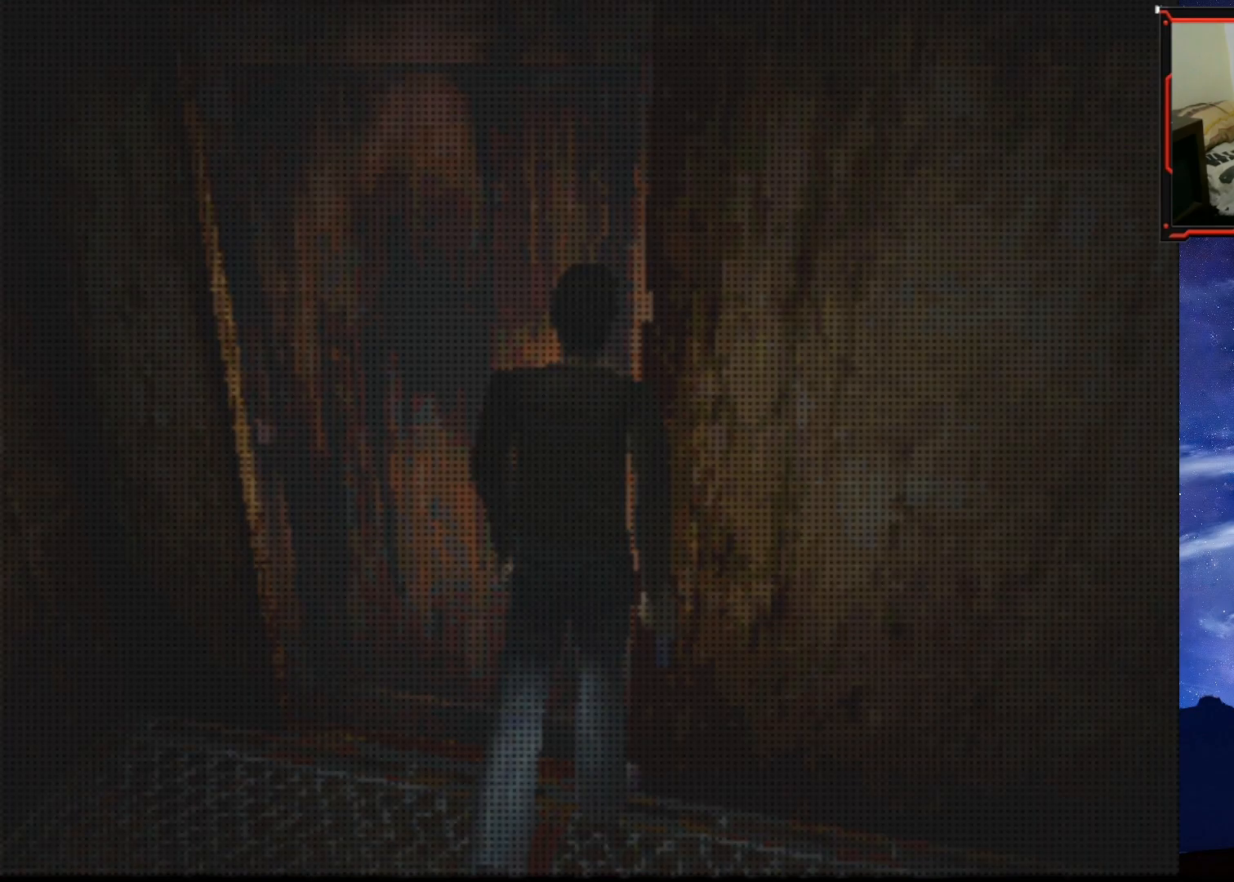
{"buttons": [], "right_stick": "center", "events": []}
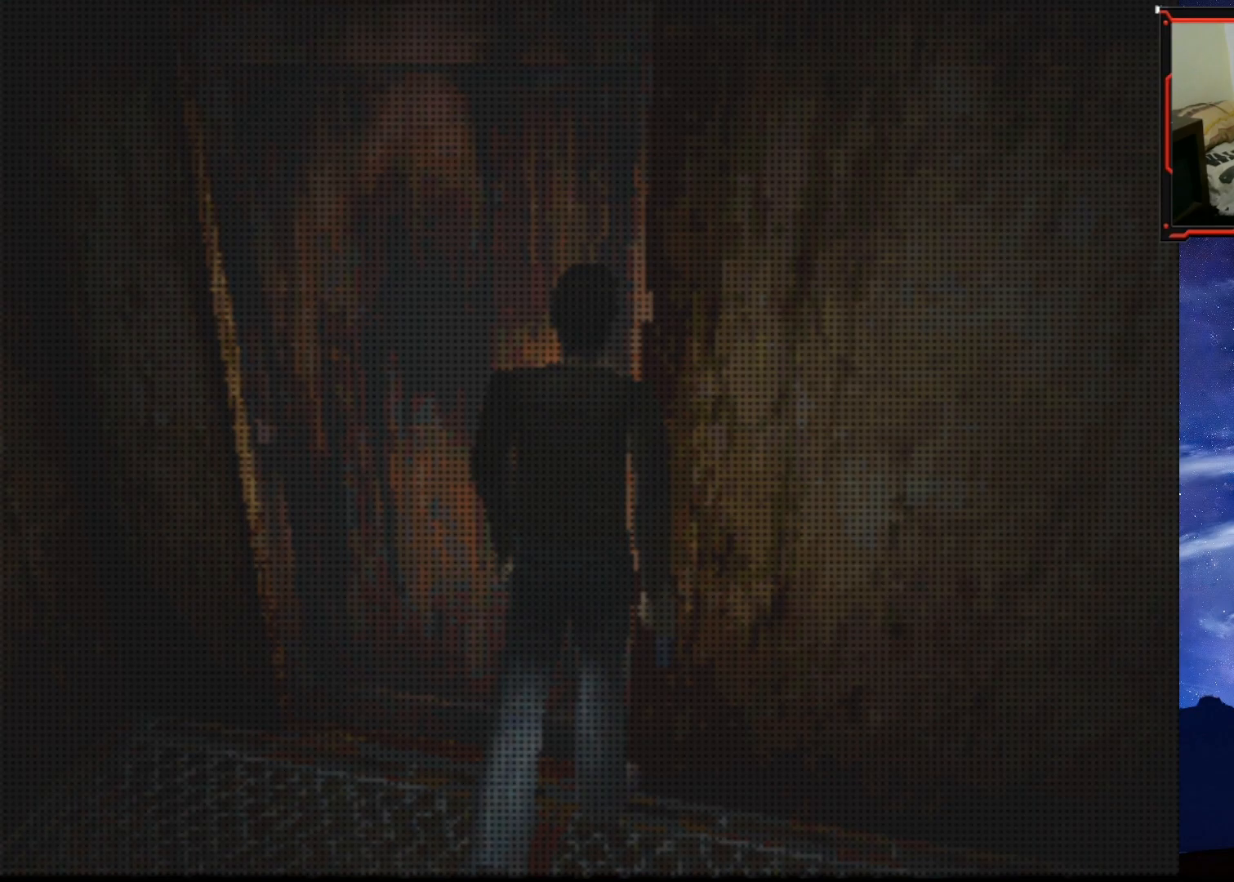
{"buttons": [], "right_stick": "center", "events": []}
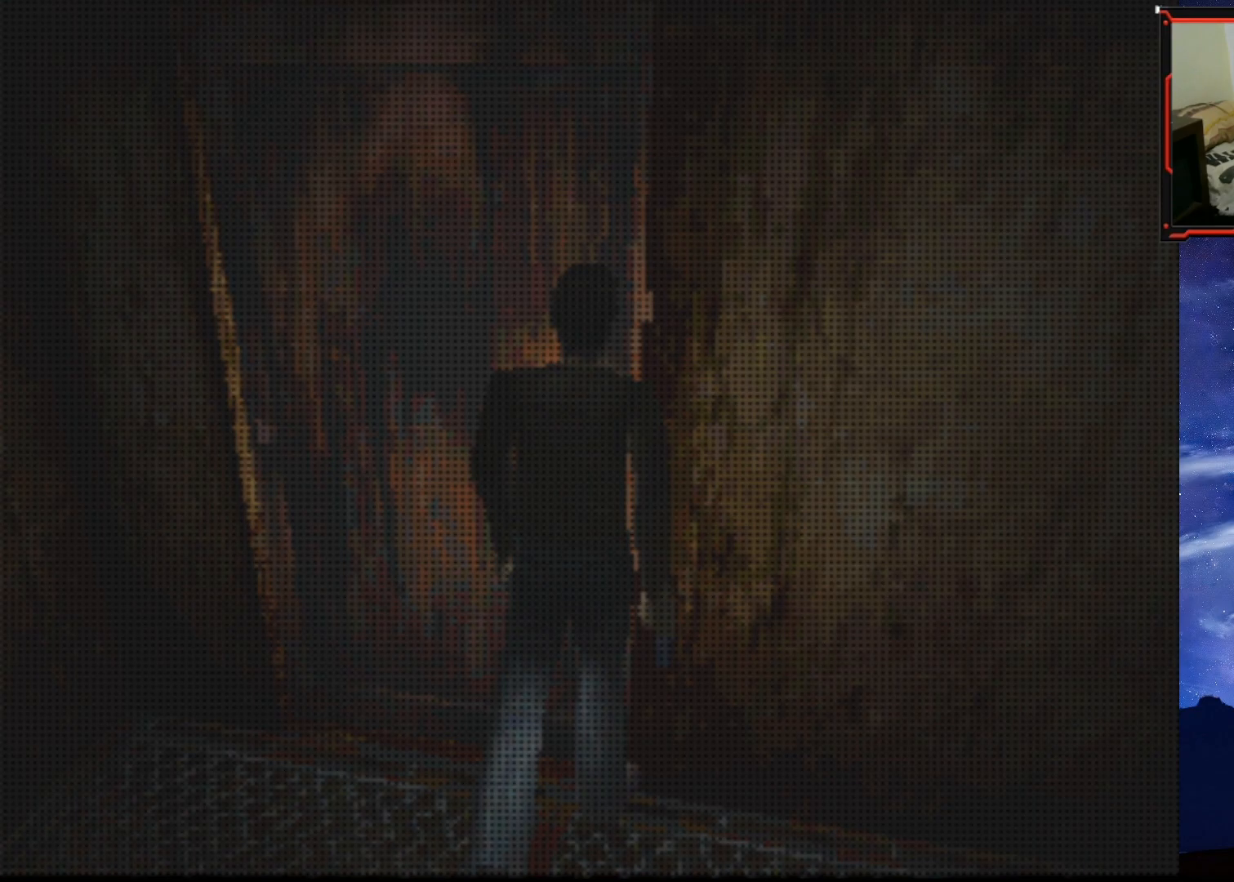
{"buttons": ["DPAD_LEFT"], "right_stick": "center", "events": [[167, "CROSS", "down"], [267, "CROSS", "up"], [434, "DPAD_LEFT", "down"]]}
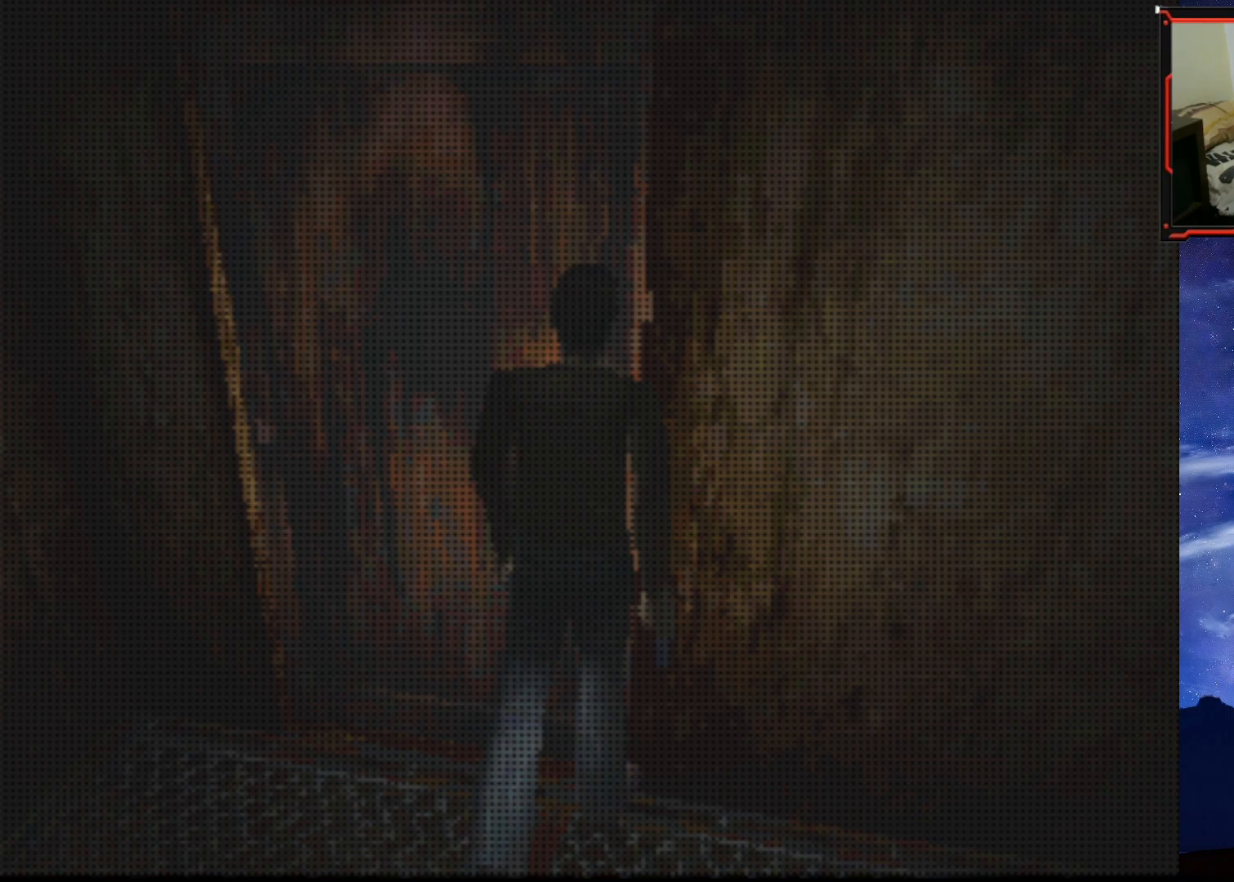
{"buttons": [], "right_stick": "center", "events": [[16, "DPAD_LEFT", "up"], [50, "DPAD_RIGHT", "down"], [133, "DPAD_RIGHT", "up"]]}
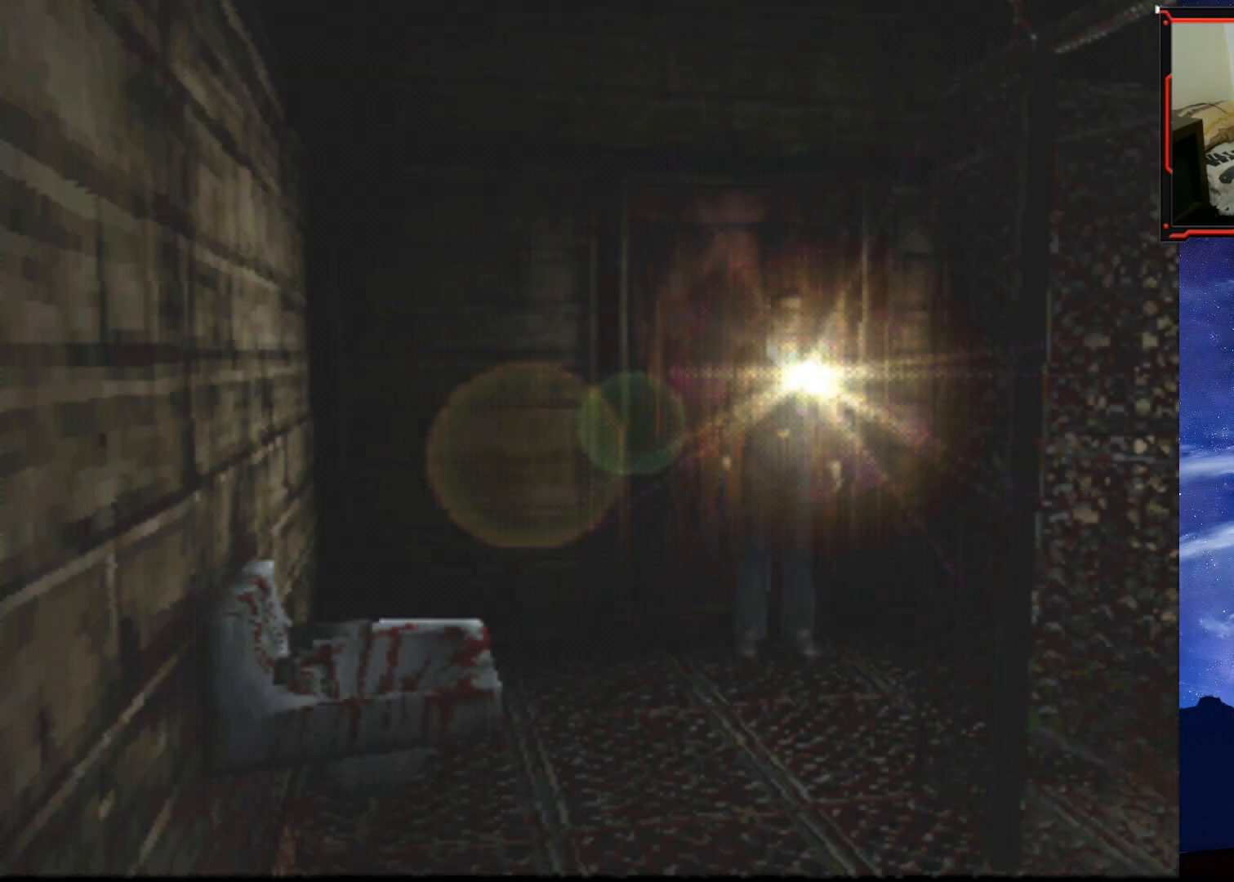
{"buttons": ["DPAD_UP"], "right_stick": "center", "events": [[401, "DPAD_UP", "down"]]}
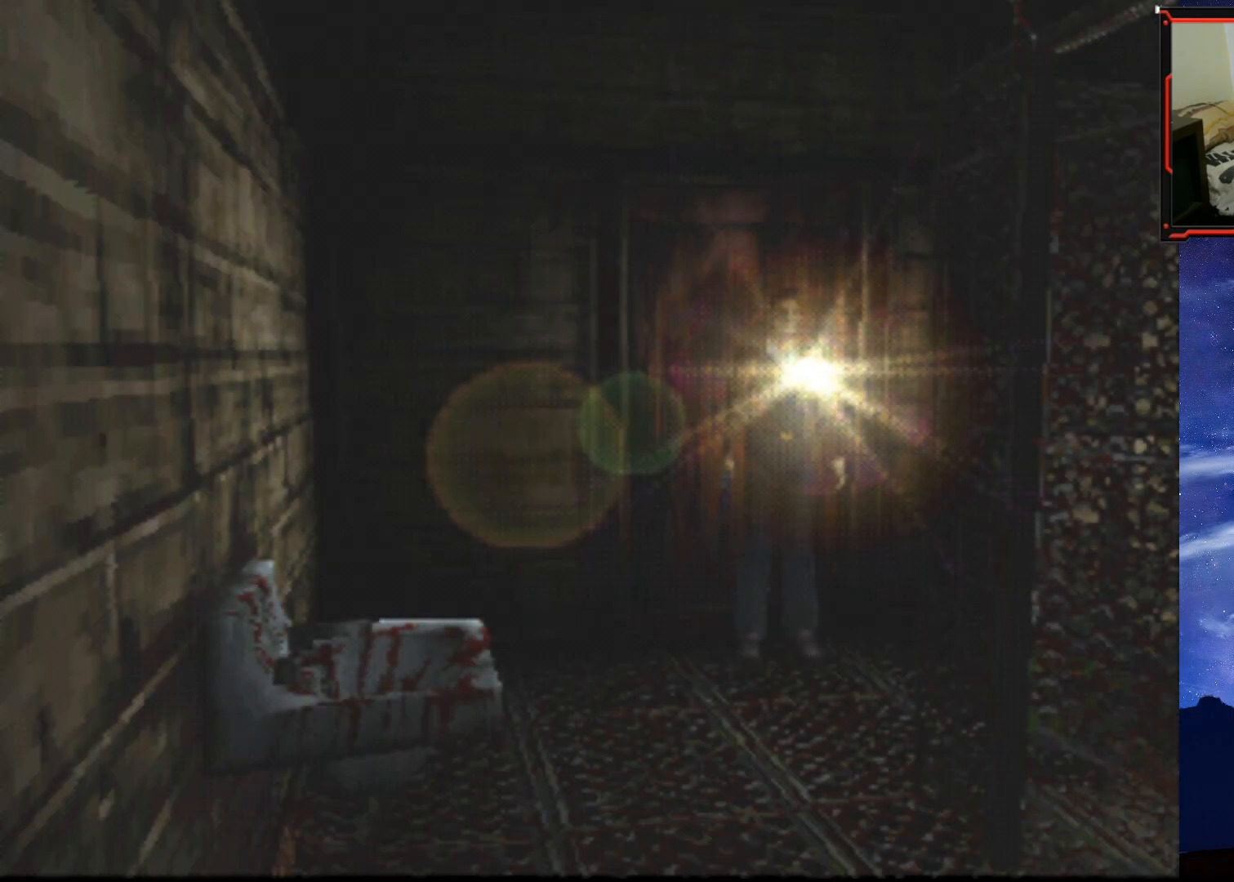
{"buttons": ["DPAD_RIGHT"], "right_stick": "center", "events": [[16, "DPAD_RIGHT", "down"], [33, "DPAD_UP", "up"]]}
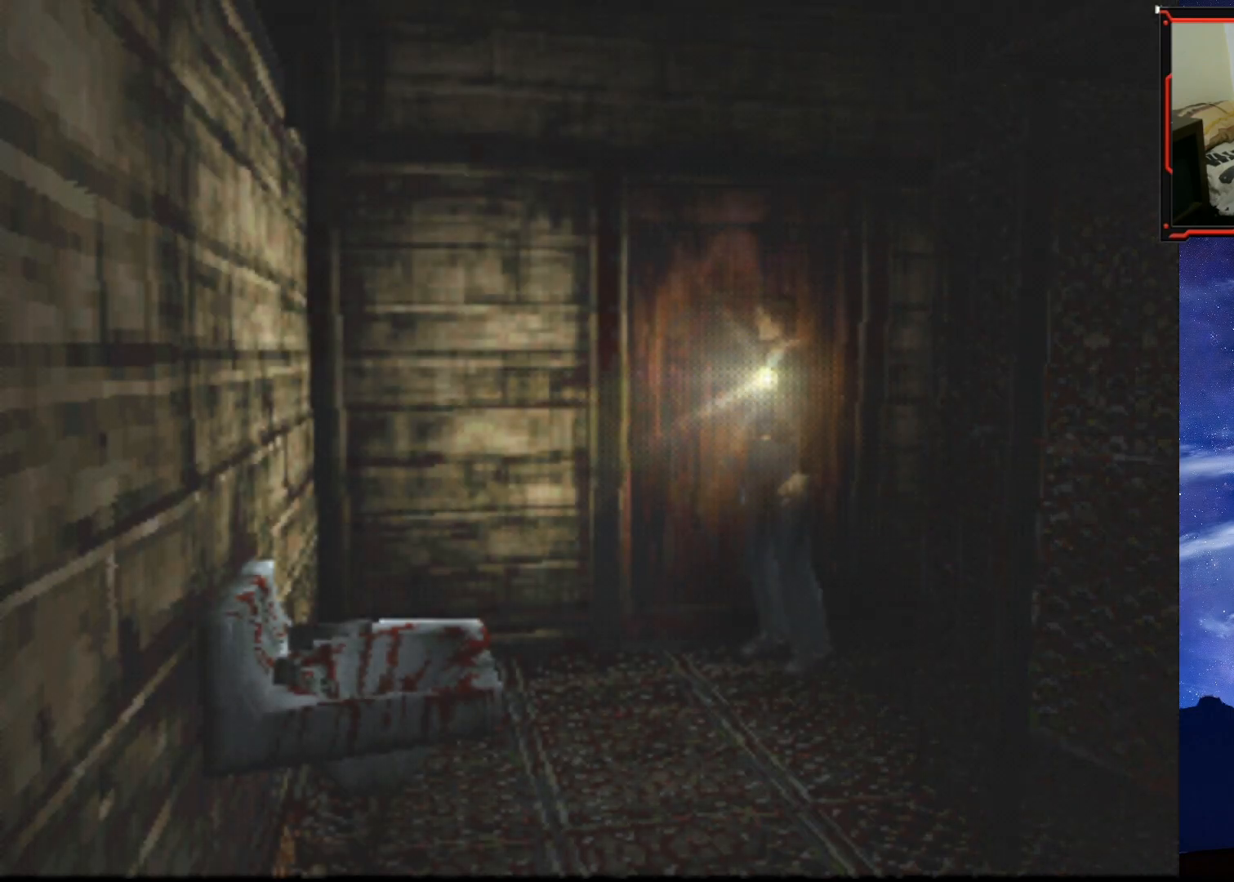
{"buttons": ["DPAD_UP", "DPAD_RIGHT"], "right_stick": "center", "events": [[401, "DPAD_UP", "down"]]}
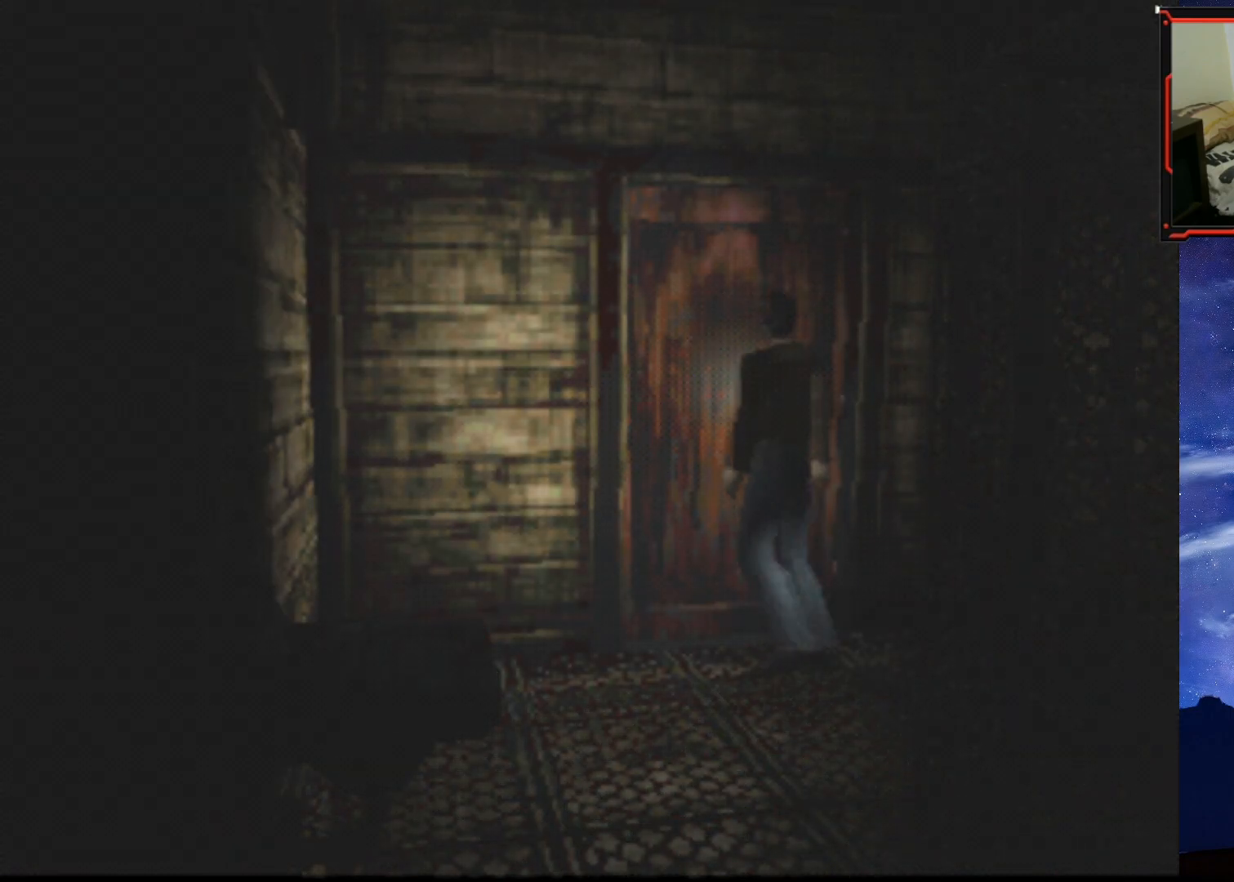
{"buttons": ["CROSS", "DPAD_UP", "DPAD_RIGHT"], "right_stick": "center", "events": [[50, "DPAD_RIGHT", "up"], [167, "DPAD_RIGHT", "down"], [283, "CROSS", "down"], [417, "CROSS", "up"], [450, "CROSS", "down"]]}
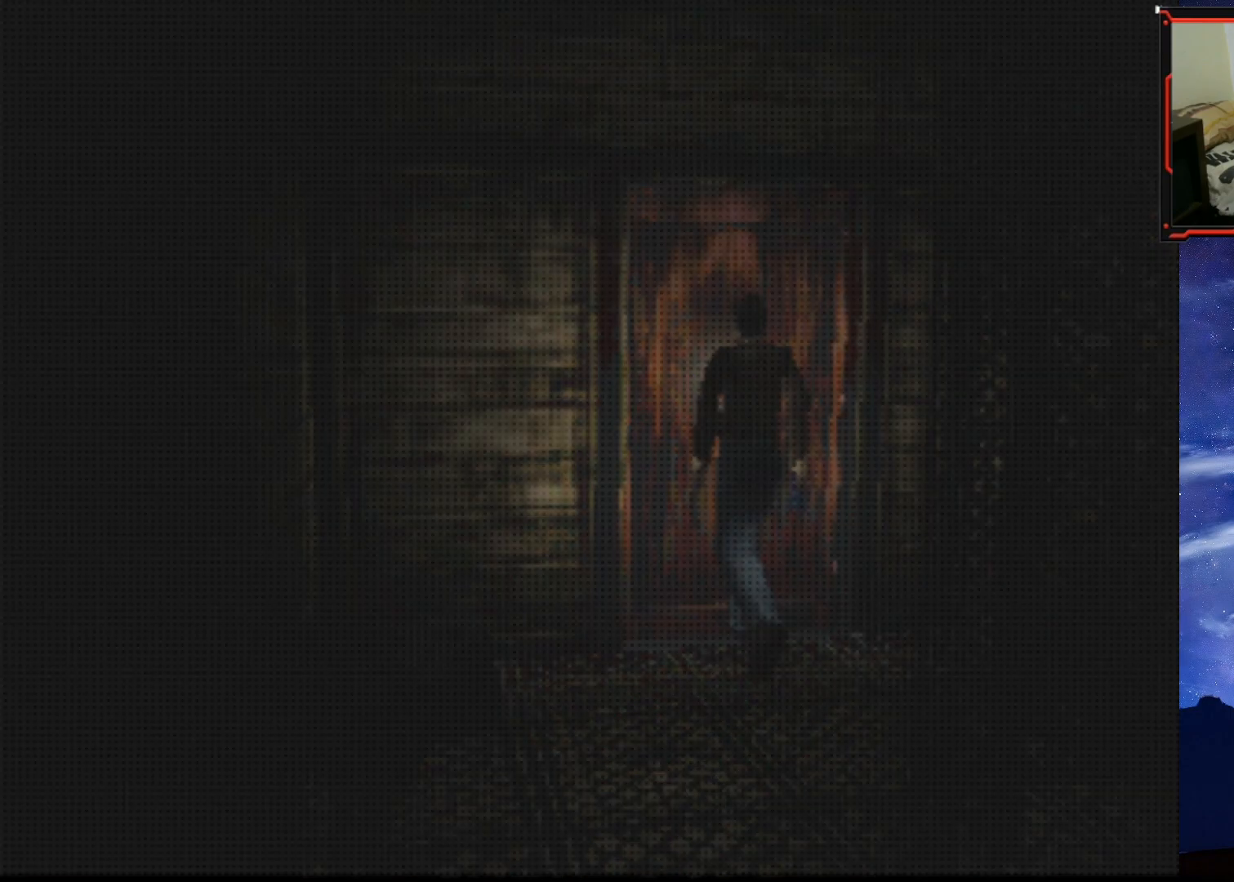
{"buttons": [], "right_stick": "center", "events": [[50, "CROSS", "up"], [84, "DPAD_RIGHT", "up"], [117, "DPAD_UP", "up"]]}
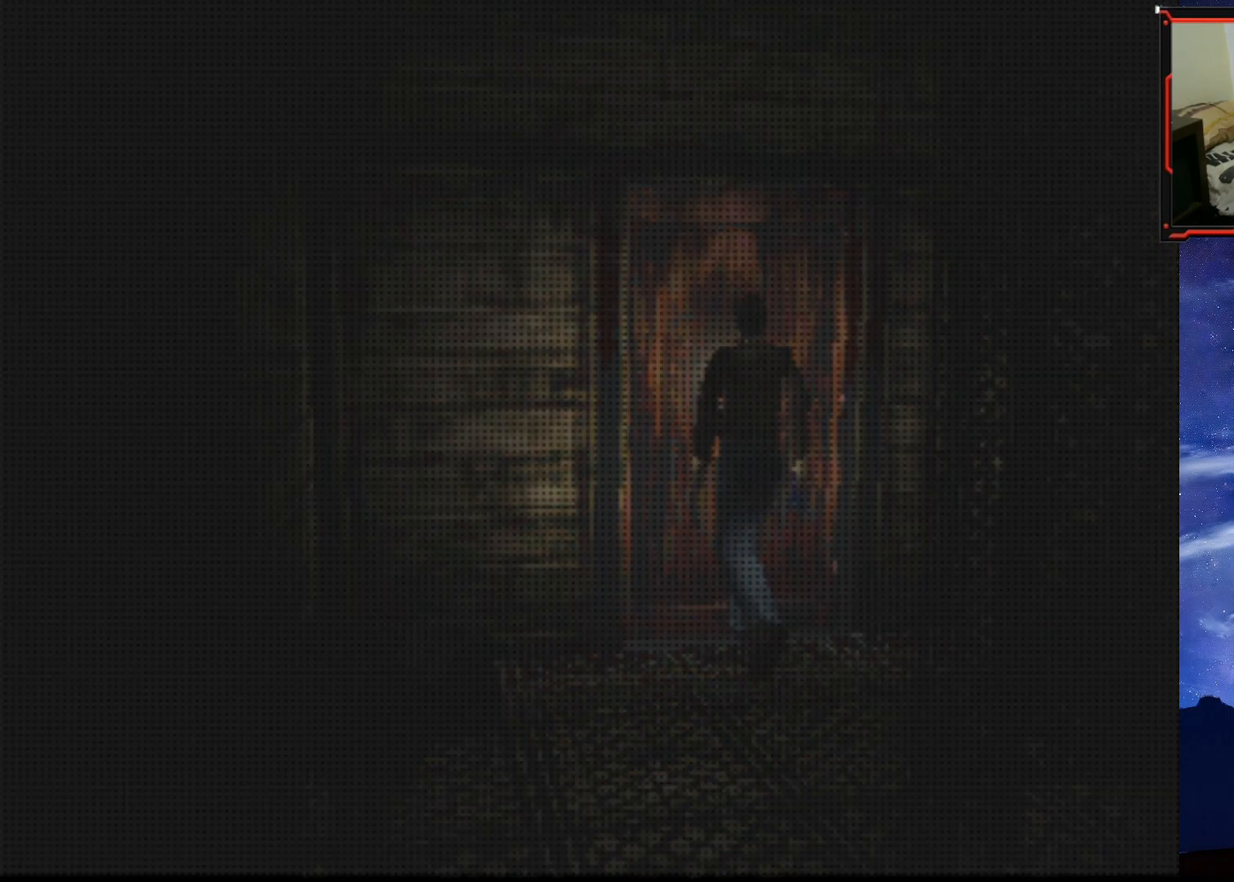
{"buttons": [], "right_stick": "center", "events": []}
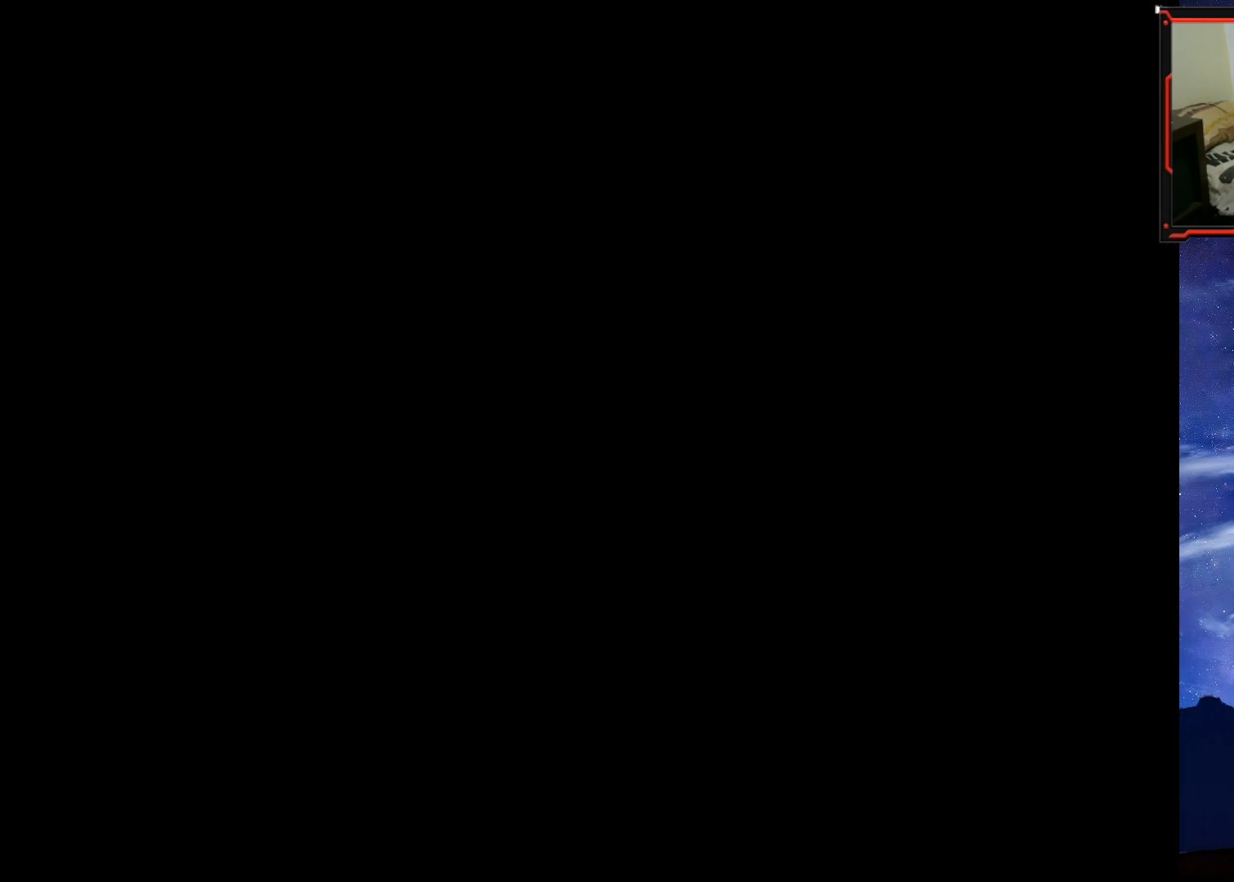
{"buttons": [], "right_stick": "center", "events": []}
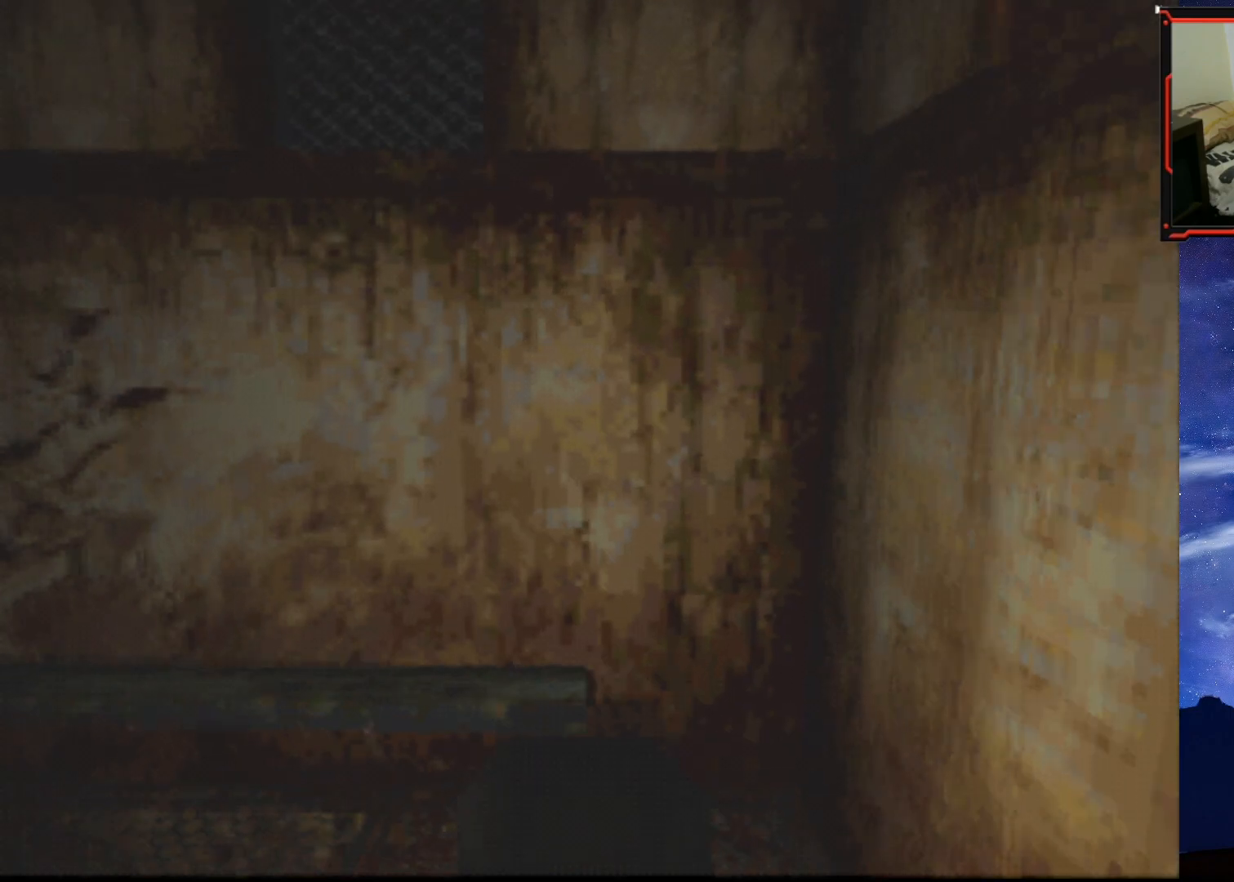
{"buttons": ["DPAD_LEFT"], "right_stick": "center", "events": [[133, "DPAD_LEFT", "down"]]}
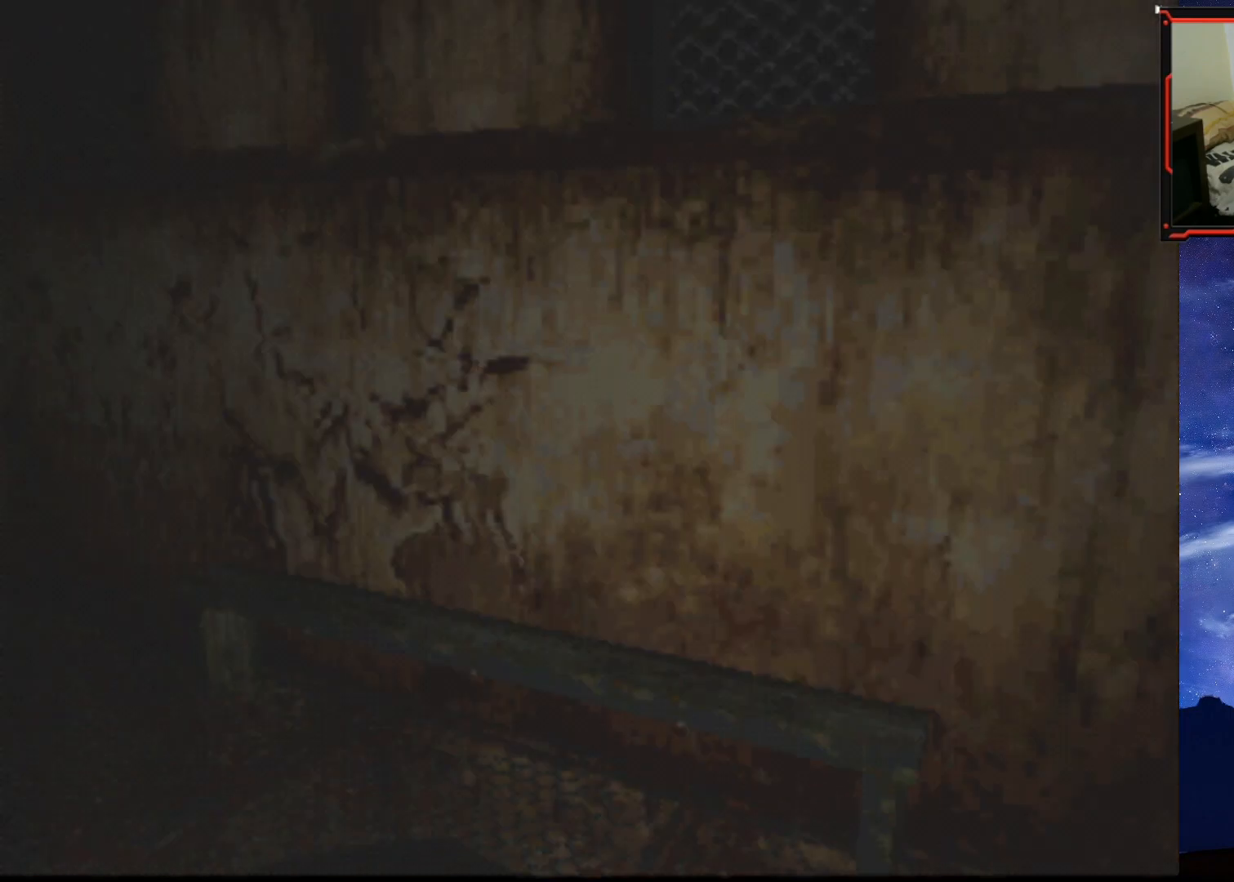
{"buttons": ["SQUARE", "DPAD_UP"], "right_stick": "center", "events": [[34, "DPAD_UP", "down"], [117, "DPAD_LEFT", "up"], [434, "SQUARE", "down"]]}